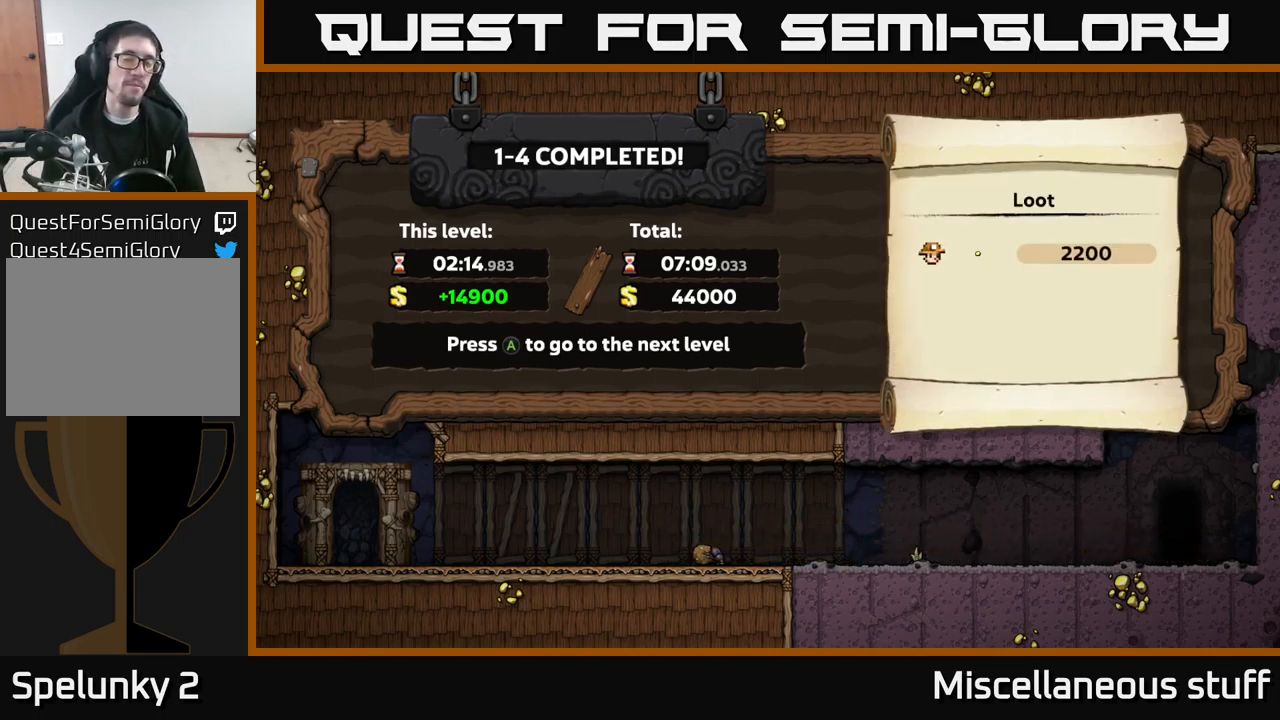
Gameplay with a controller (Xbox layout); each line is a JSON object with the inputs held at the frame after it. "events" lists button and stick changes between this image and that frame as [ms after this image, input, new state], when the widget could be followed in between. Not read: right_stick.
{"buttons": [], "left_stick": "center", "events": [[167, "A", "down"], [217, "A", "up"]]}
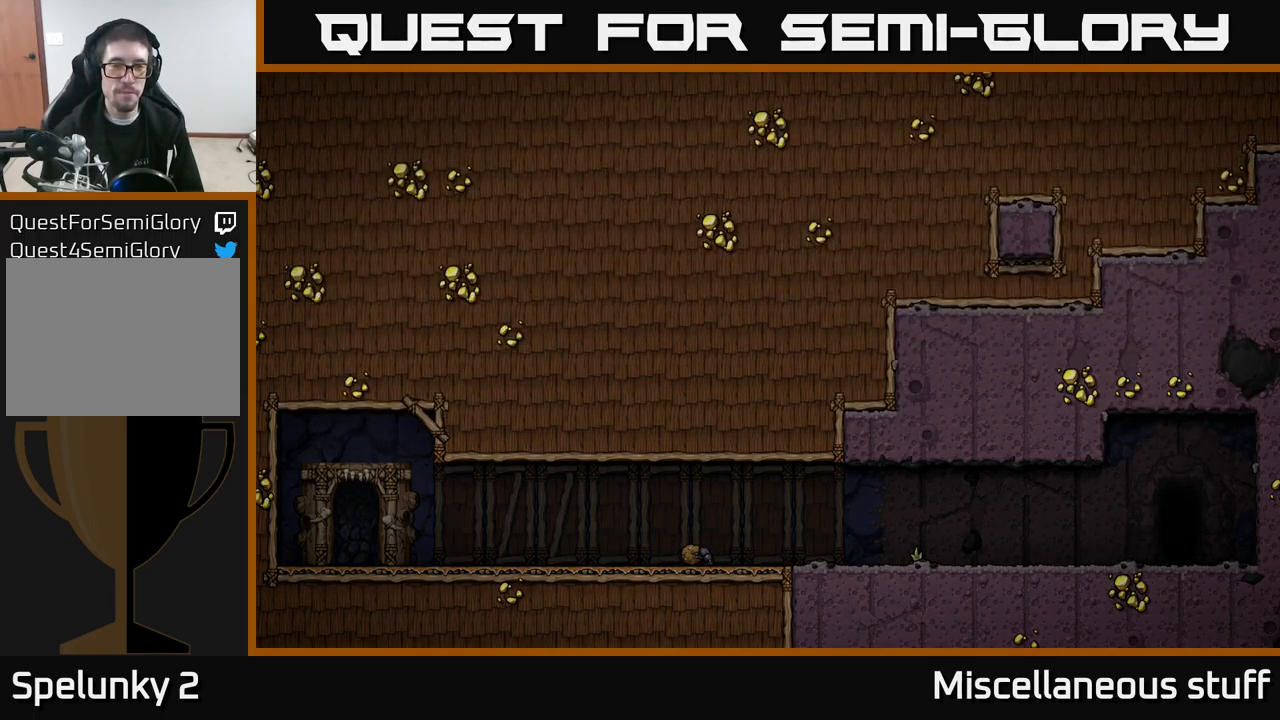
{"buttons": [], "left_stick": "center", "events": []}
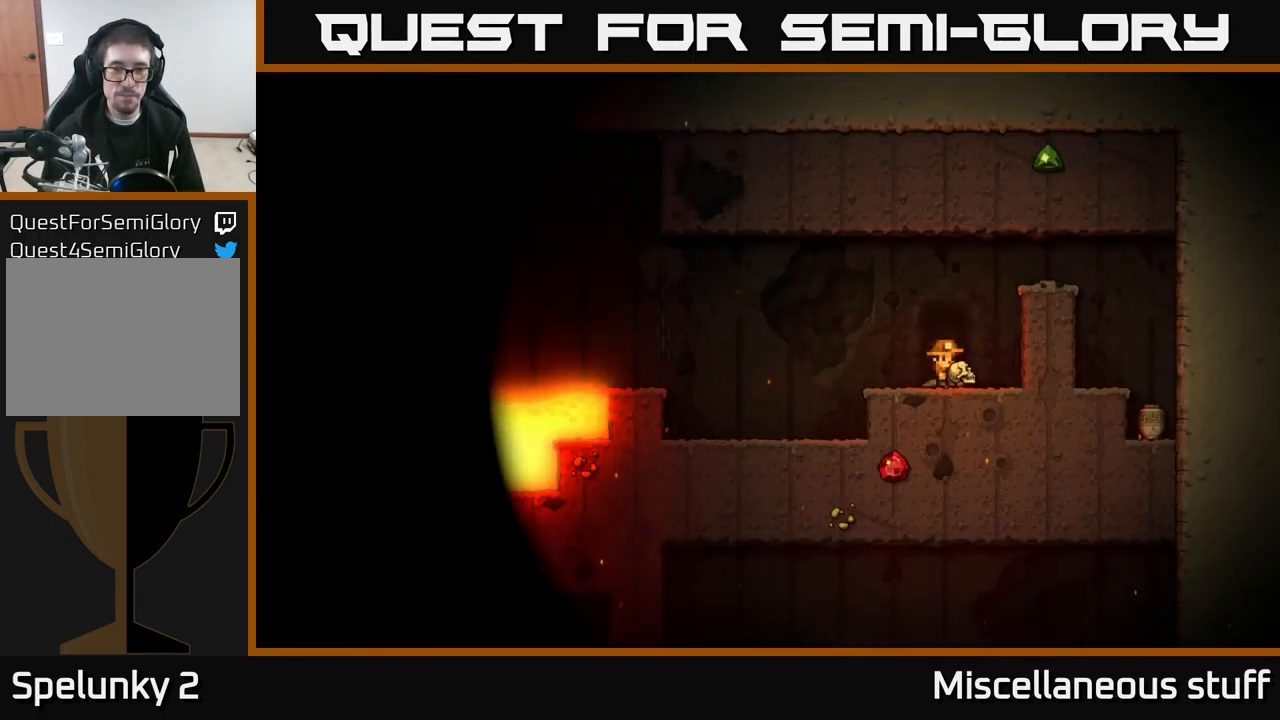
{"buttons": [], "left_stick": "center", "events": []}
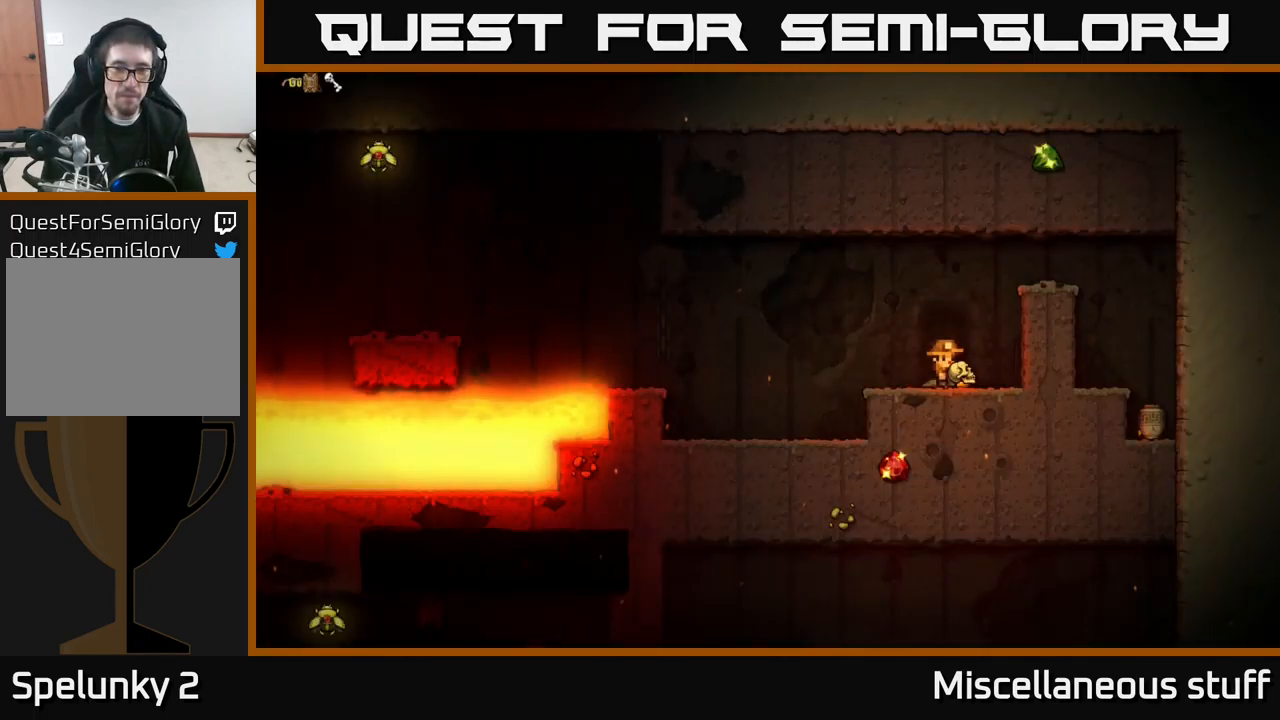
{"buttons": [], "left_stick": "center", "events": [[300, "DPAD_LEFT", "down"], [384, "DPAD_LEFT", "up"]]}
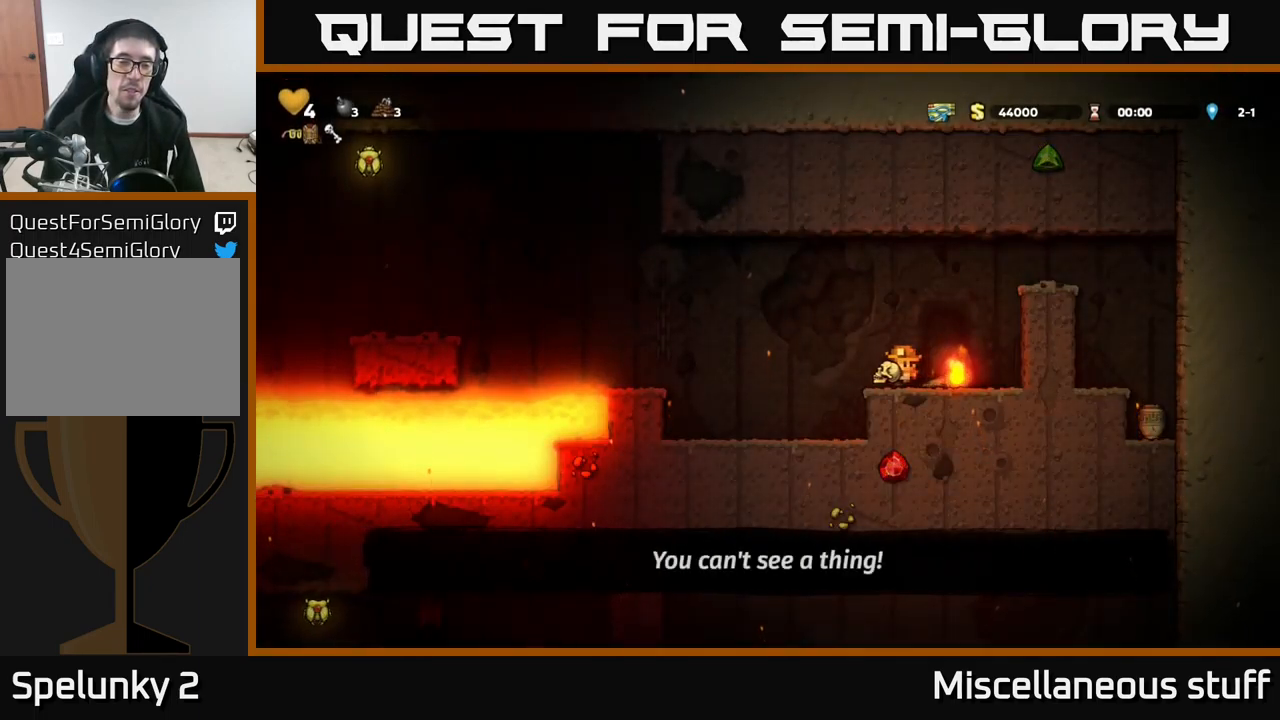
{"buttons": ["DPAD_RIGHT"], "left_stick": "center", "events": [[117, "X", "down"], [200, "X", "up"], [450, "DPAD_RIGHT", "down"]]}
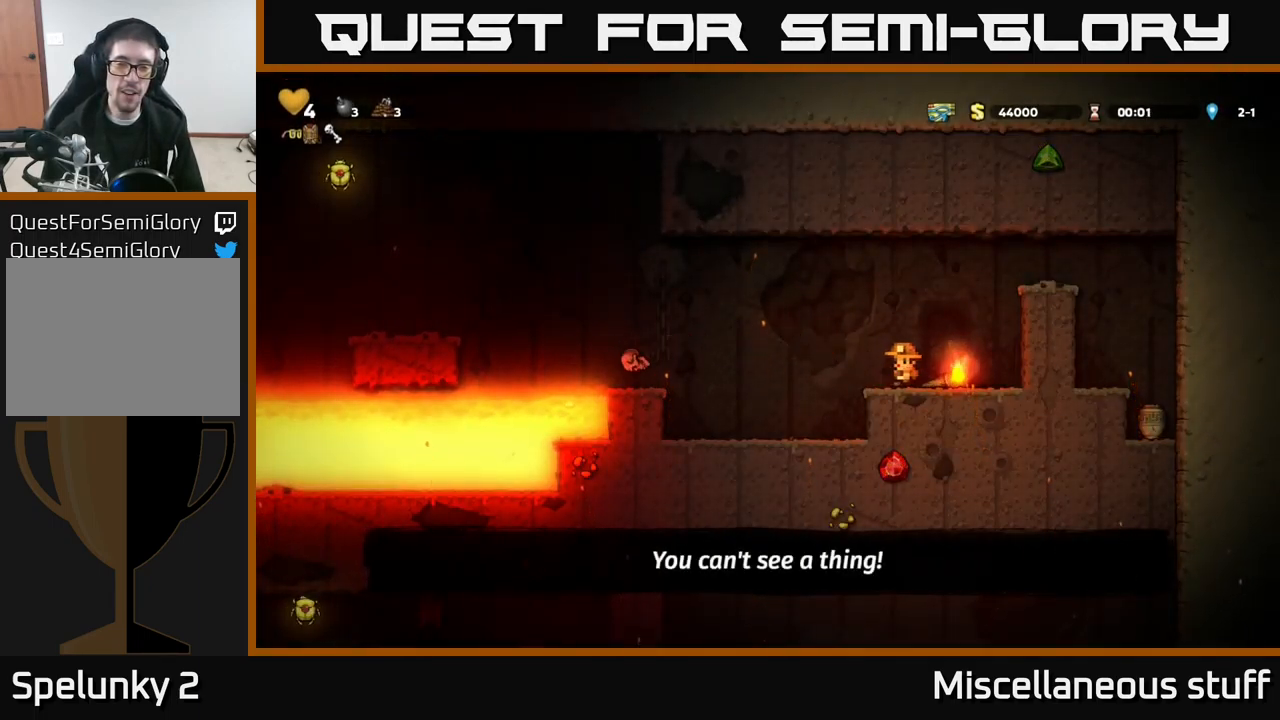
{"buttons": [], "left_stick": "center", "events": [[67, "DPAD_DOWN", "down"], [100, "DPAD_RIGHT", "up"], [167, "X", "down"], [284, "DPAD_DOWN", "up"], [284, "X", "up"]]}
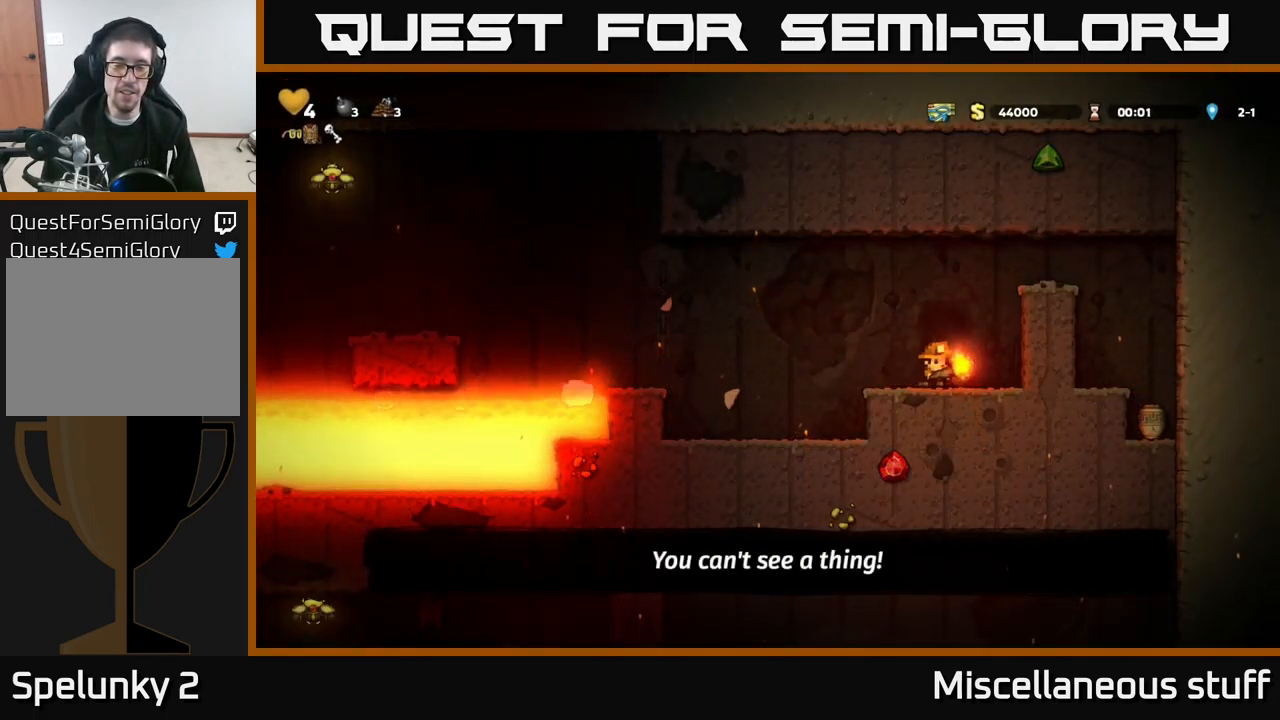
{"buttons": ["DPAD_LEFT"], "left_stick": "center", "events": [[17, "DPAD_LEFT", "down"], [117, "A", "down"], [450, "A", "up"]]}
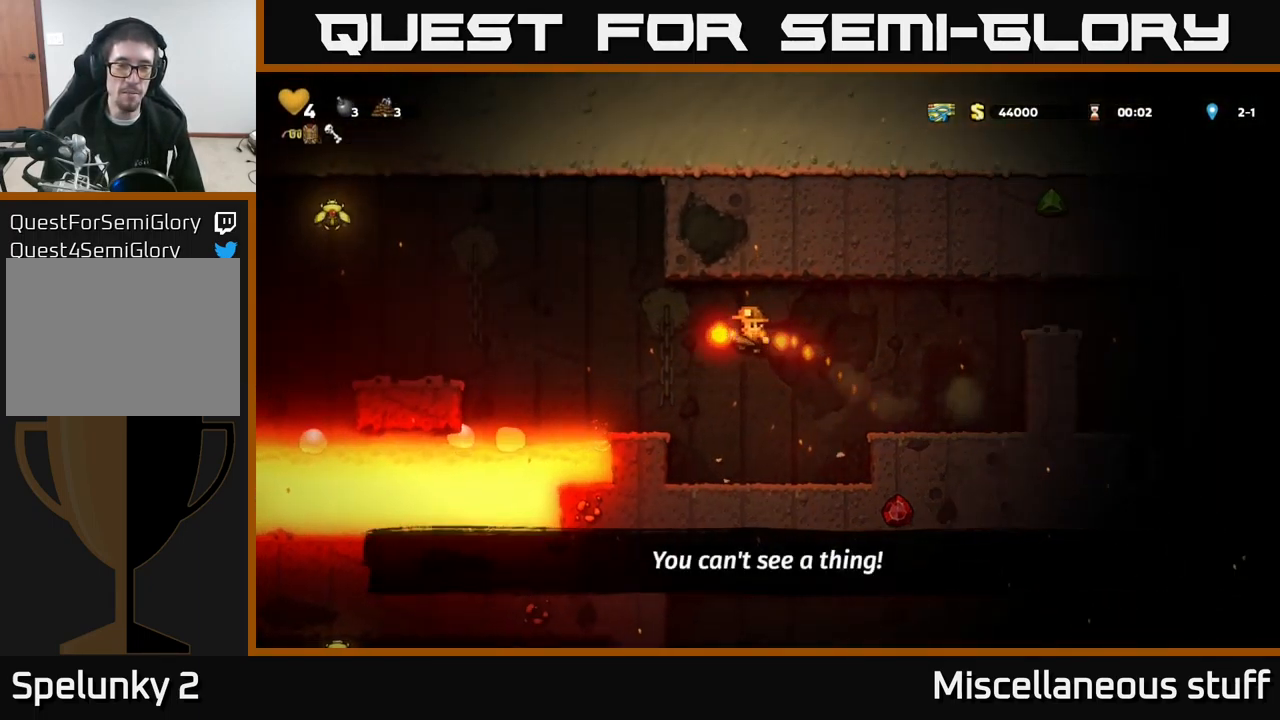
{"buttons": ["A", "DPAD_LEFT"], "left_stick": "center", "events": [[84, "DPAD_LEFT", "up"], [417, "DPAD_LEFT", "down"], [484, "A", "down"]]}
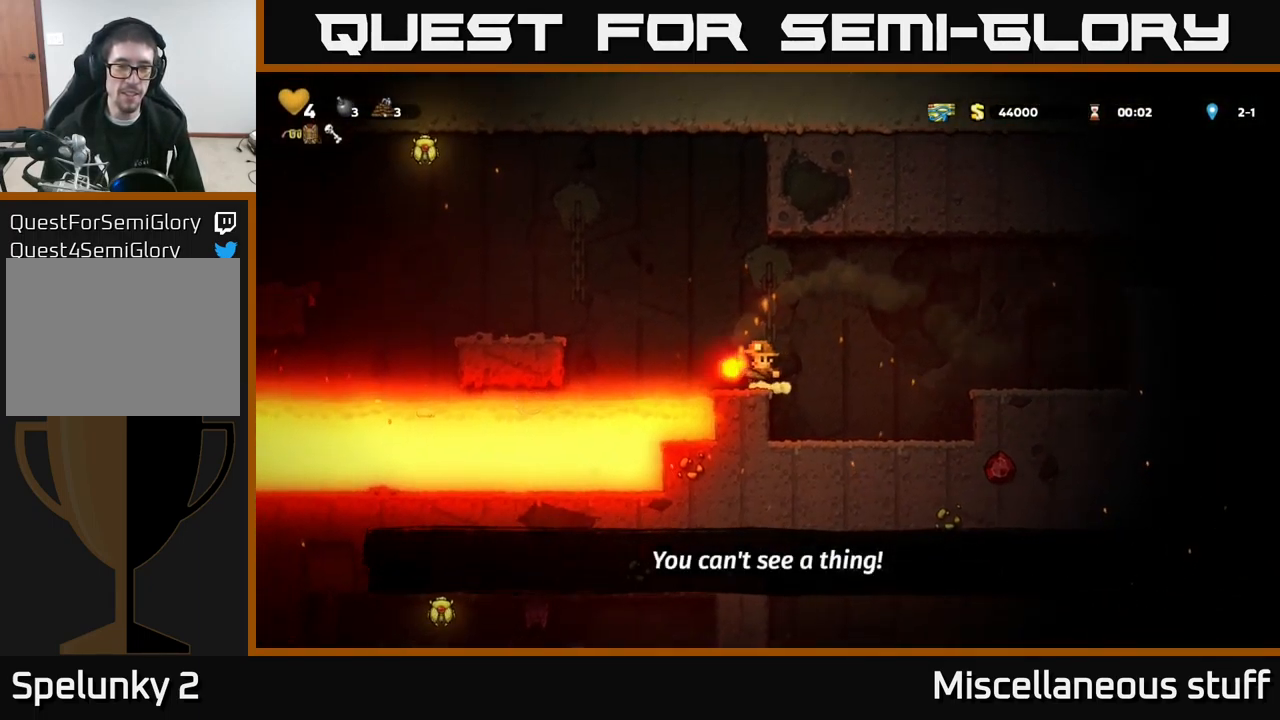
{"buttons": [], "left_stick": "center", "events": [[400, "DPAD_LEFT", "up"], [434, "A", "up"]]}
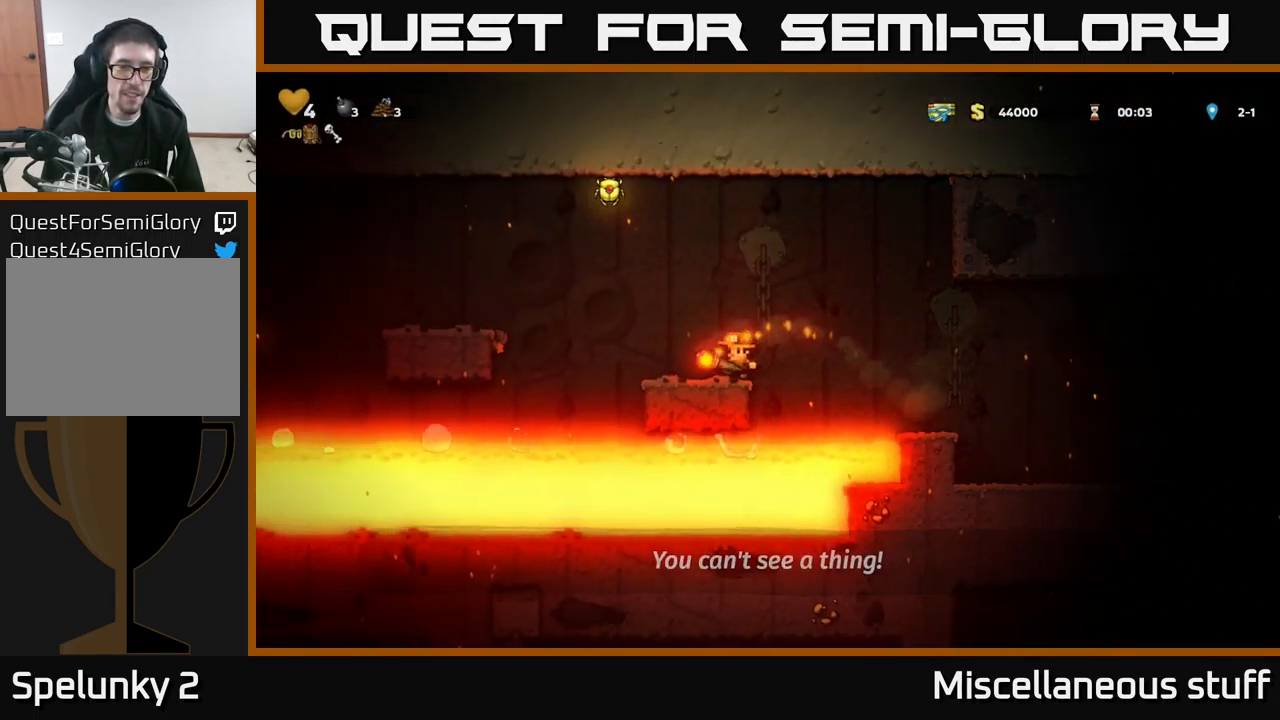
{"buttons": ["A", "DPAD_LEFT"], "left_stick": "center", "events": [[350, "DPAD_LEFT", "down"], [500, "A", "down"]]}
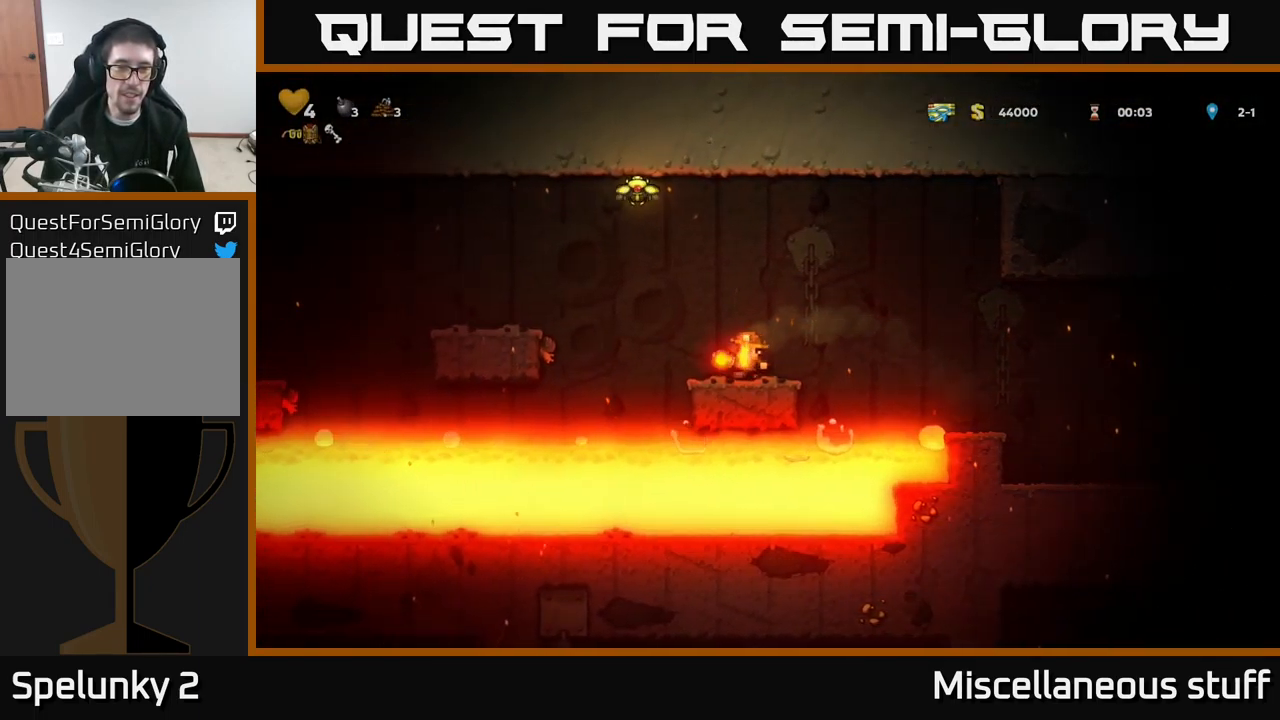
{"buttons": [], "left_stick": "center", "events": [[401, "A", "up"], [417, "DPAD_LEFT", "up"]]}
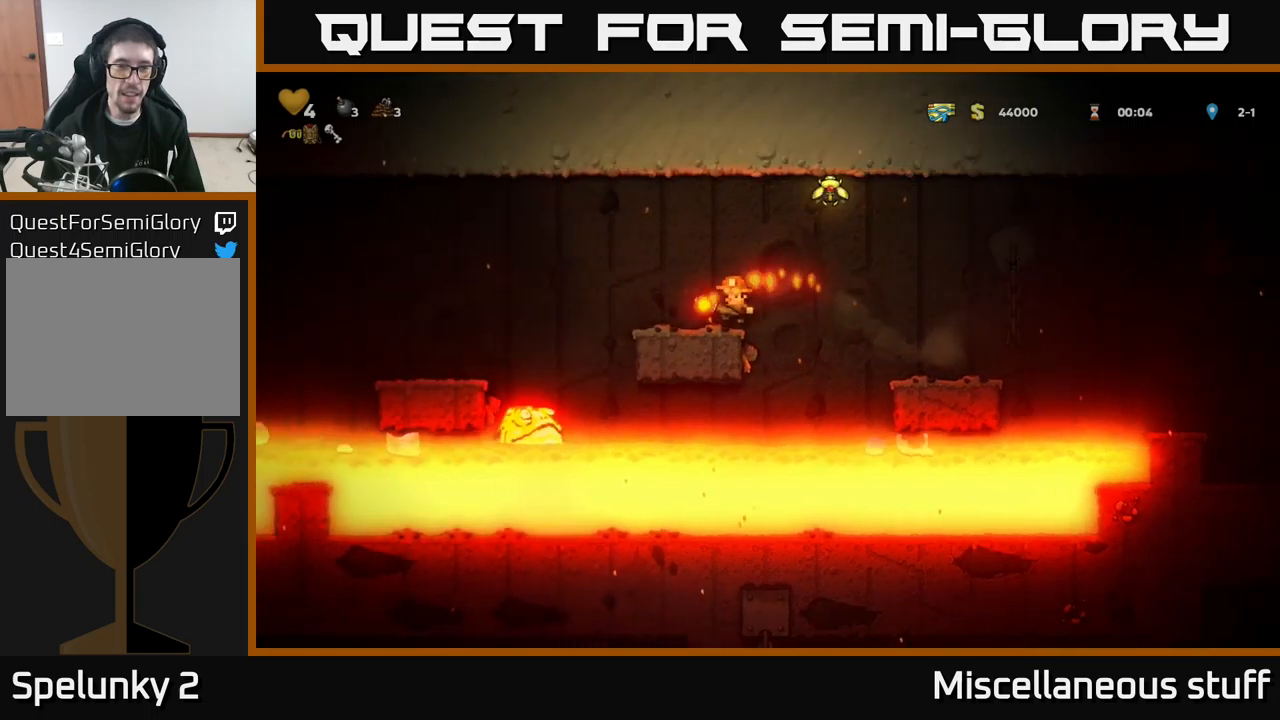
{"buttons": ["A", "DPAD_LEFT"], "left_stick": "center", "events": [[217, "DPAD_LEFT", "down"], [350, "A", "down"]]}
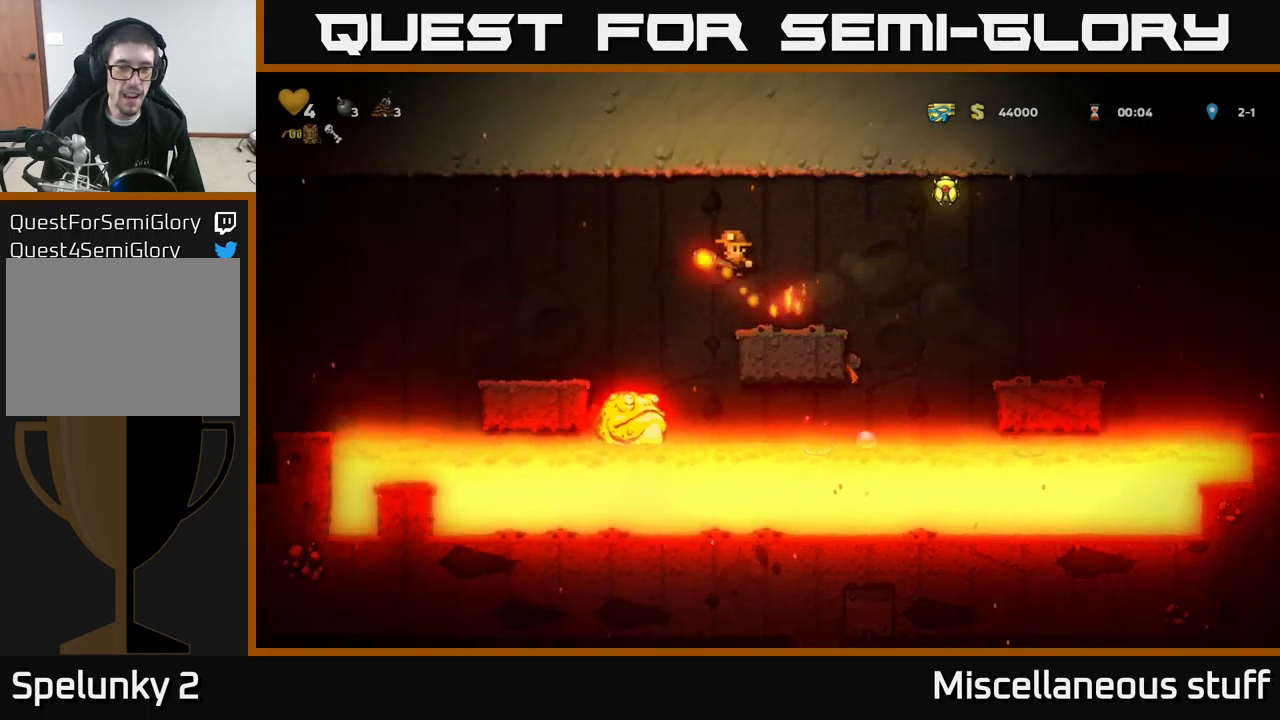
{"buttons": ["DPAD_LEFT"], "left_stick": "center", "events": [[33, "A", "up"], [283, "DPAD_LEFT", "up"], [417, "DPAD_LEFT", "down"]]}
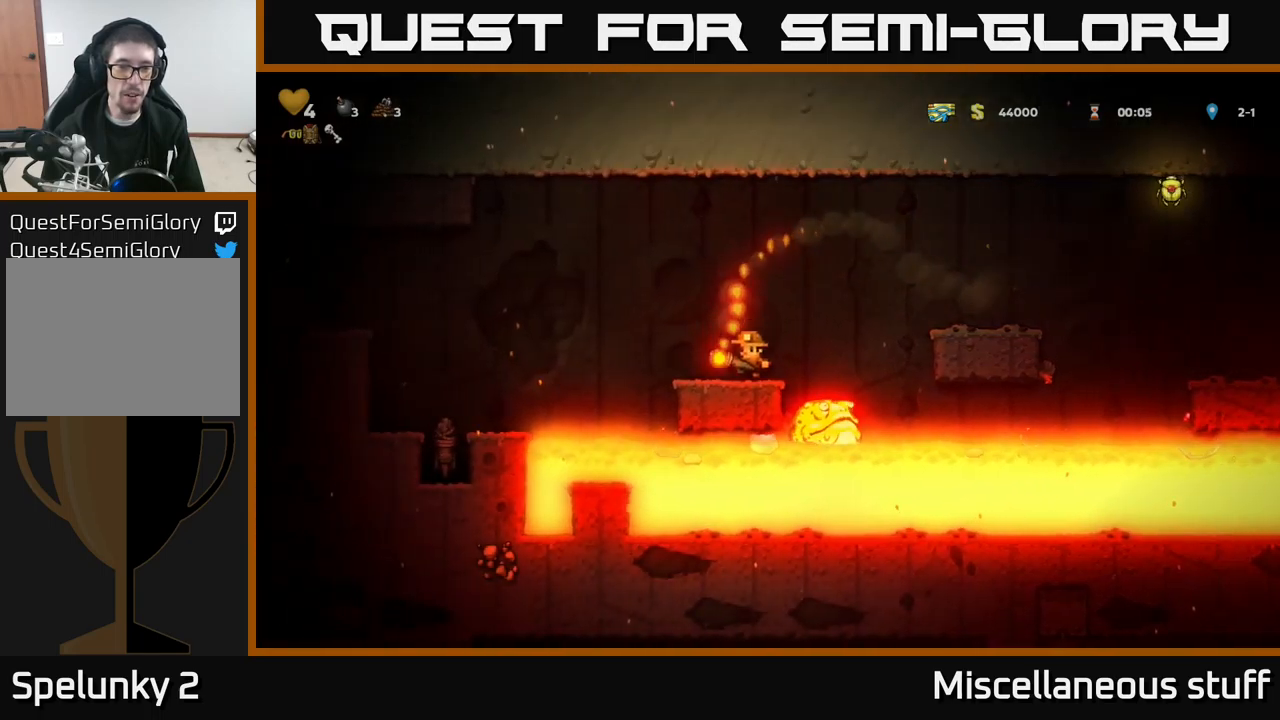
{"buttons": ["DPAD_LEFT"], "left_stick": "center", "events": [[83, "A", "down"], [200, "A", "up"]]}
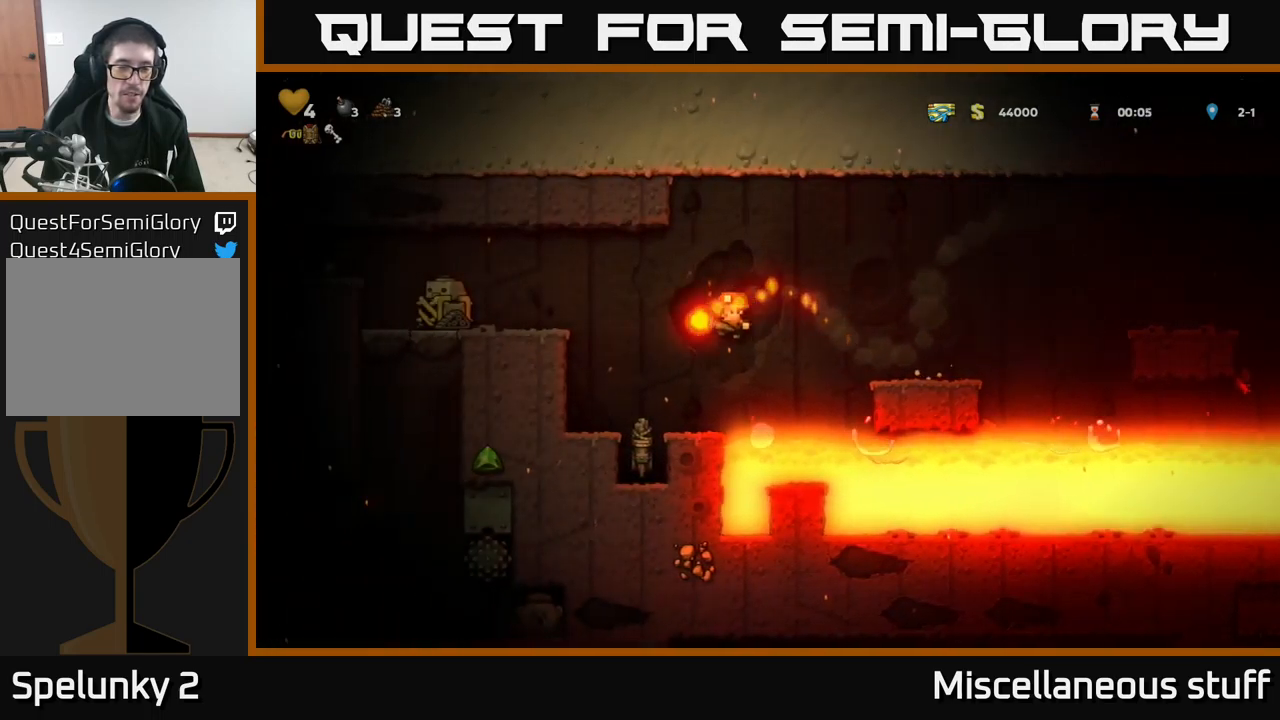
{"buttons": [], "left_stick": "center", "events": [[33, "DPAD_LEFT", "up"], [250, "DPAD_LEFT", "down"], [317, "DPAD_LEFT", "up"]]}
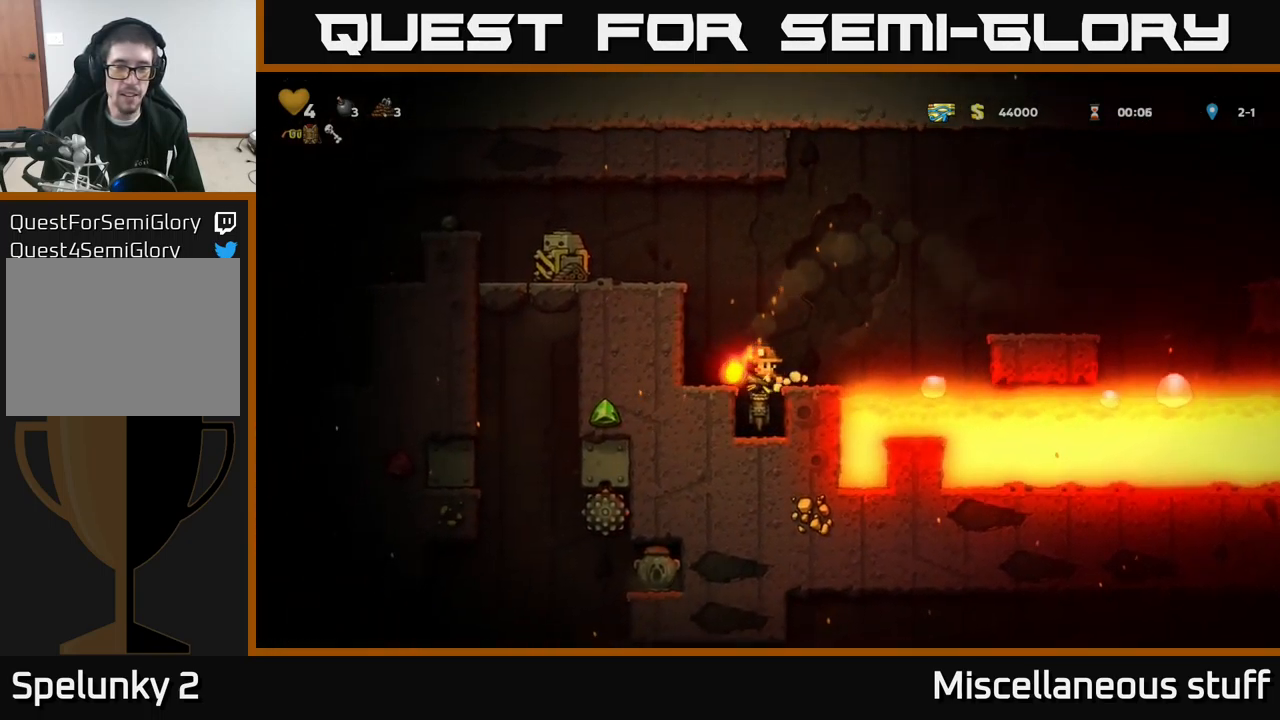
{"buttons": [], "left_stick": "center", "events": []}
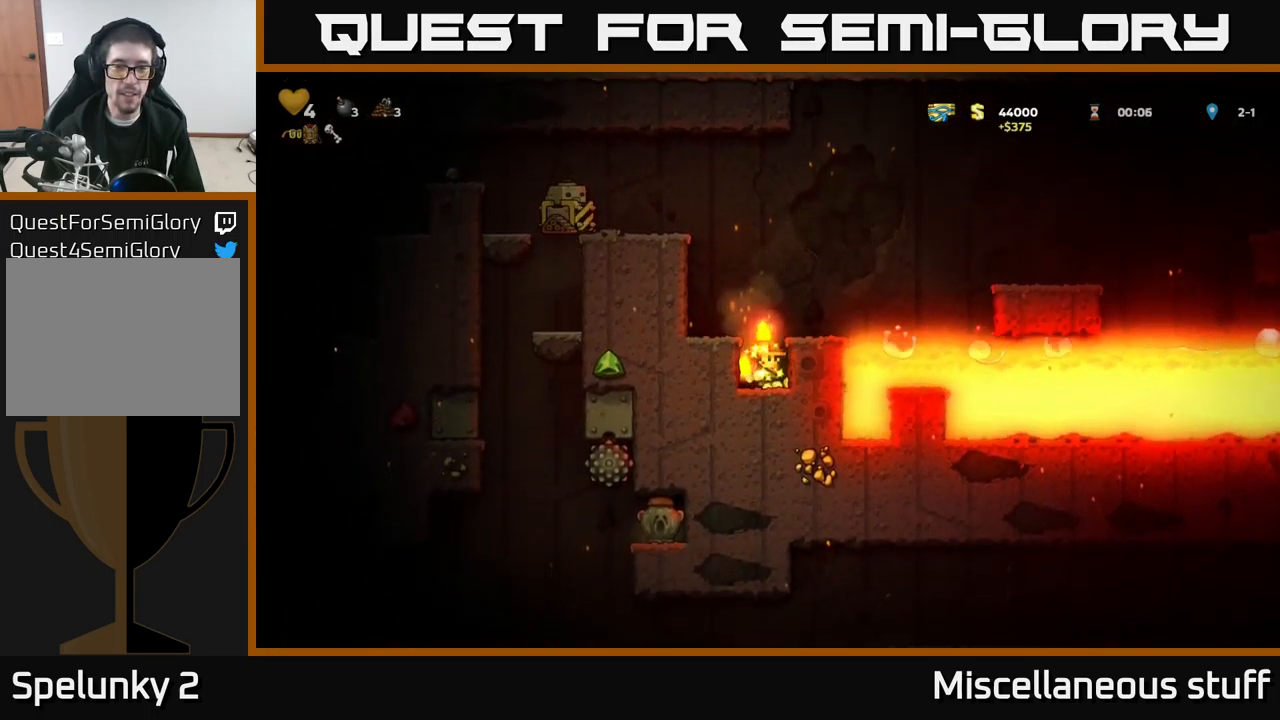
{"buttons": [], "left_stick": "center", "events": [[67, "A", "down"], [83, "DPAD_LEFT", "down"], [217, "A", "up"], [267, "DPAD_LEFT", "up"]]}
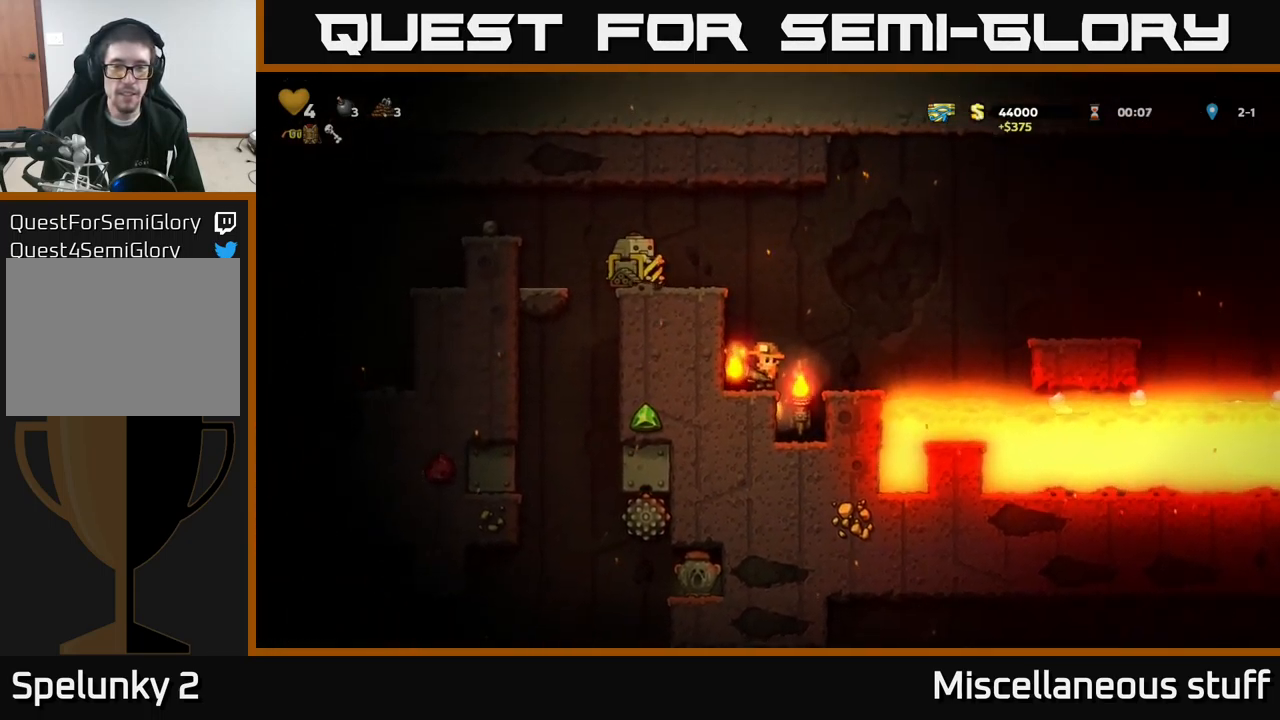
{"buttons": [], "left_stick": "center", "events": []}
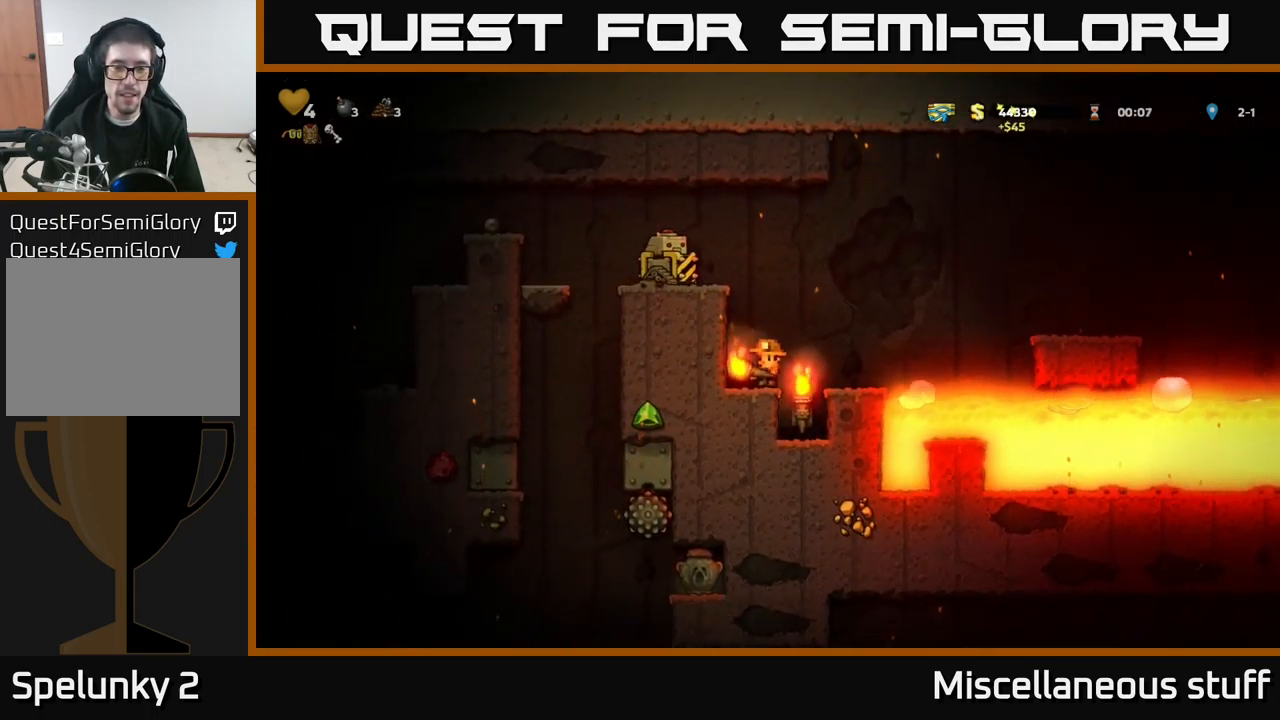
{"buttons": ["DPAD_LEFT"], "left_stick": "center", "events": [[317, "DPAD_LEFT", "down"], [367, "A", "down"], [483, "A", "up"]]}
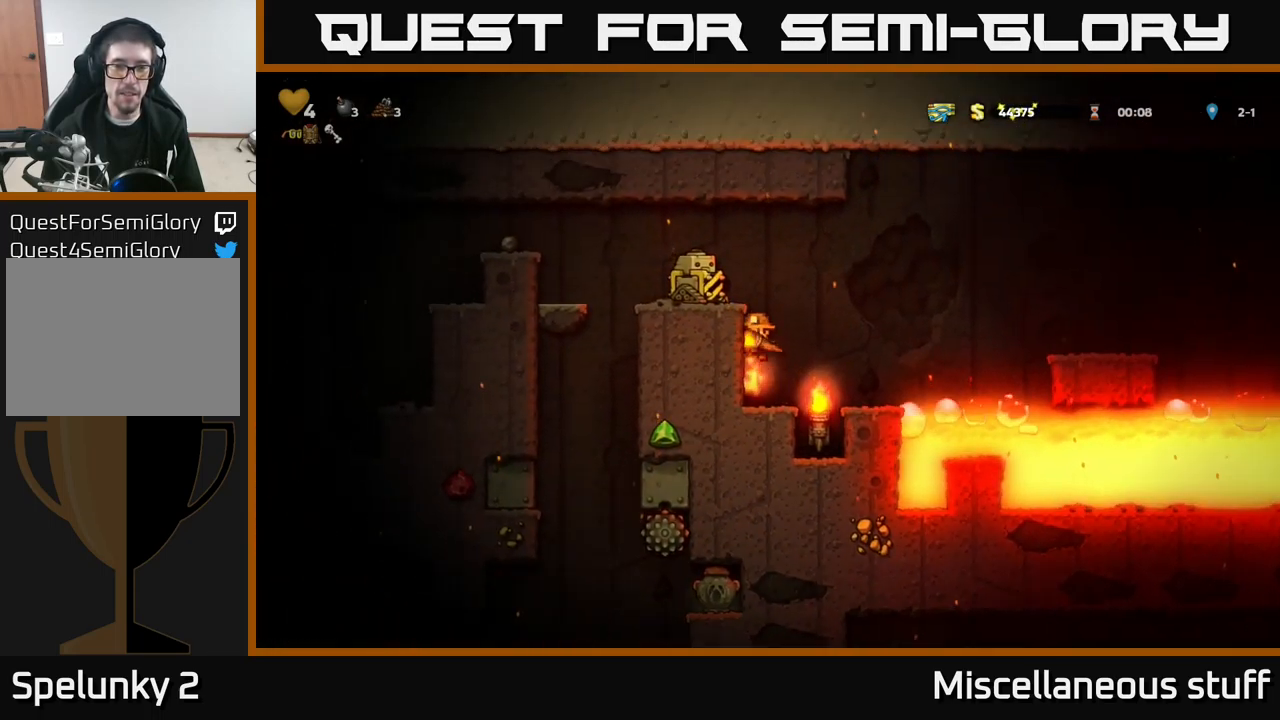
{"buttons": [], "left_stick": "center", "events": [[67, "DPAD_LEFT", "up"]]}
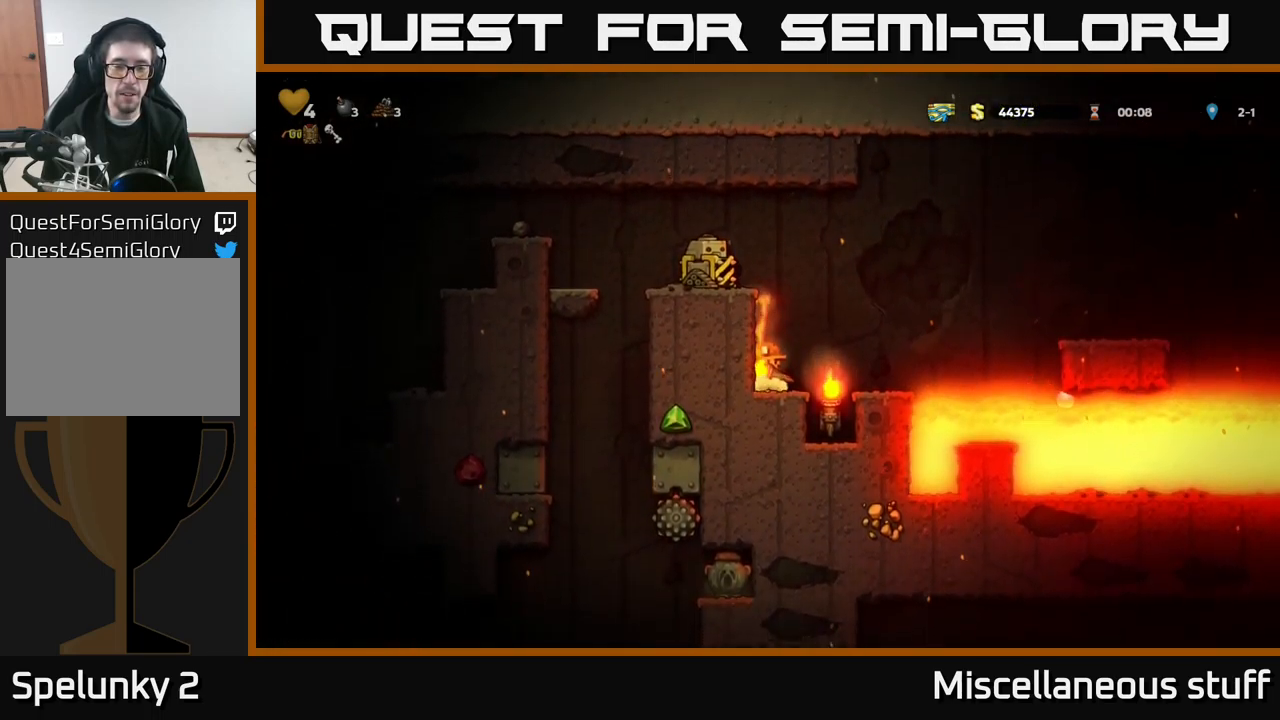
{"buttons": [], "left_stick": "center", "events": [[100, "A", "down"], [299, "A", "up"], [349, "DPAD_LEFT", "down"], [499, "DPAD_LEFT", "up"]]}
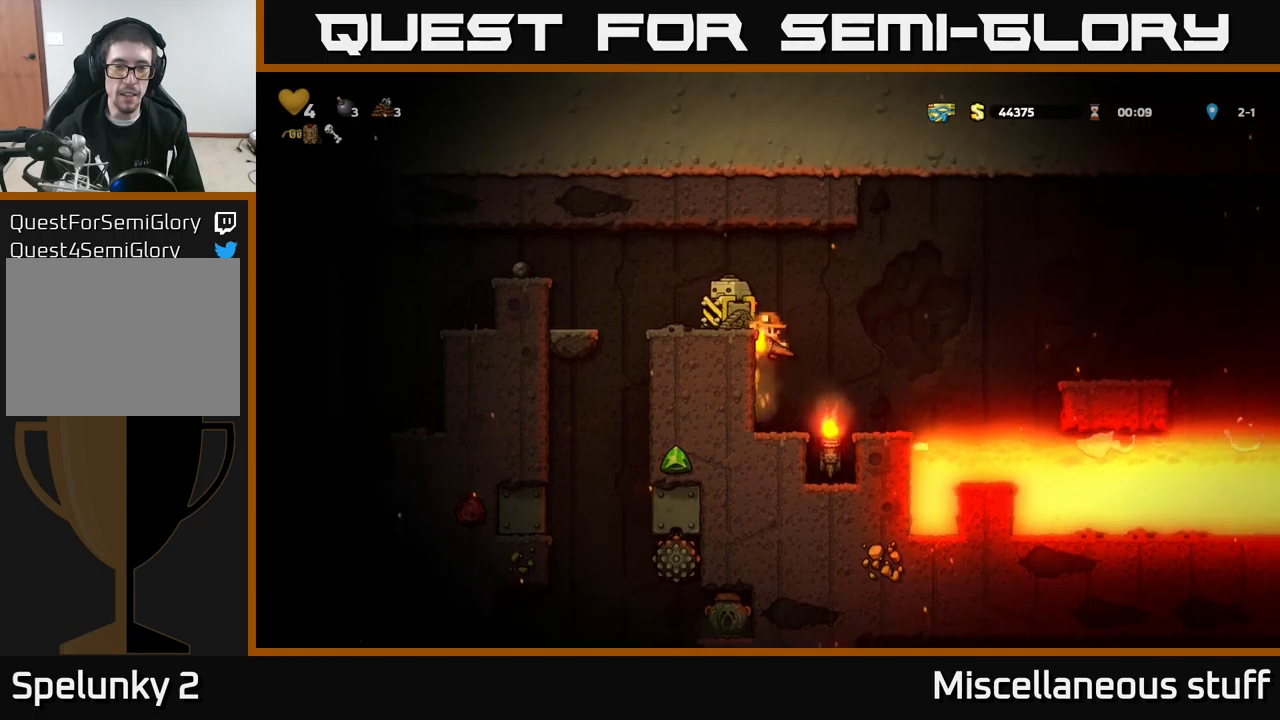
{"buttons": ["A"], "left_stick": "center", "events": [[400, "A", "down"]]}
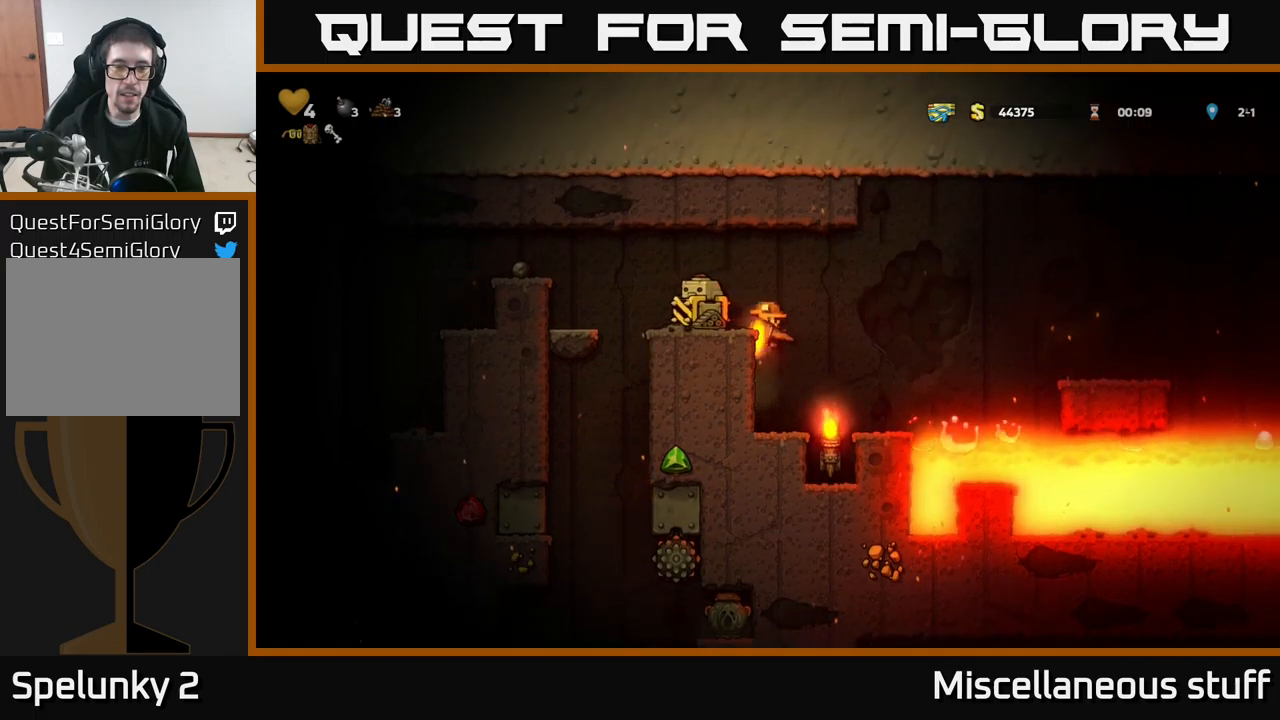
{"buttons": ["DPAD_LEFT"], "left_stick": "center", "events": [[17, "A", "up"], [50, "DPAD_LEFT", "down"], [83, "DPAD_LEFT", "up"], [350, "A", "down"], [433, "DPAD_LEFT", "down"], [500, "A", "up"]]}
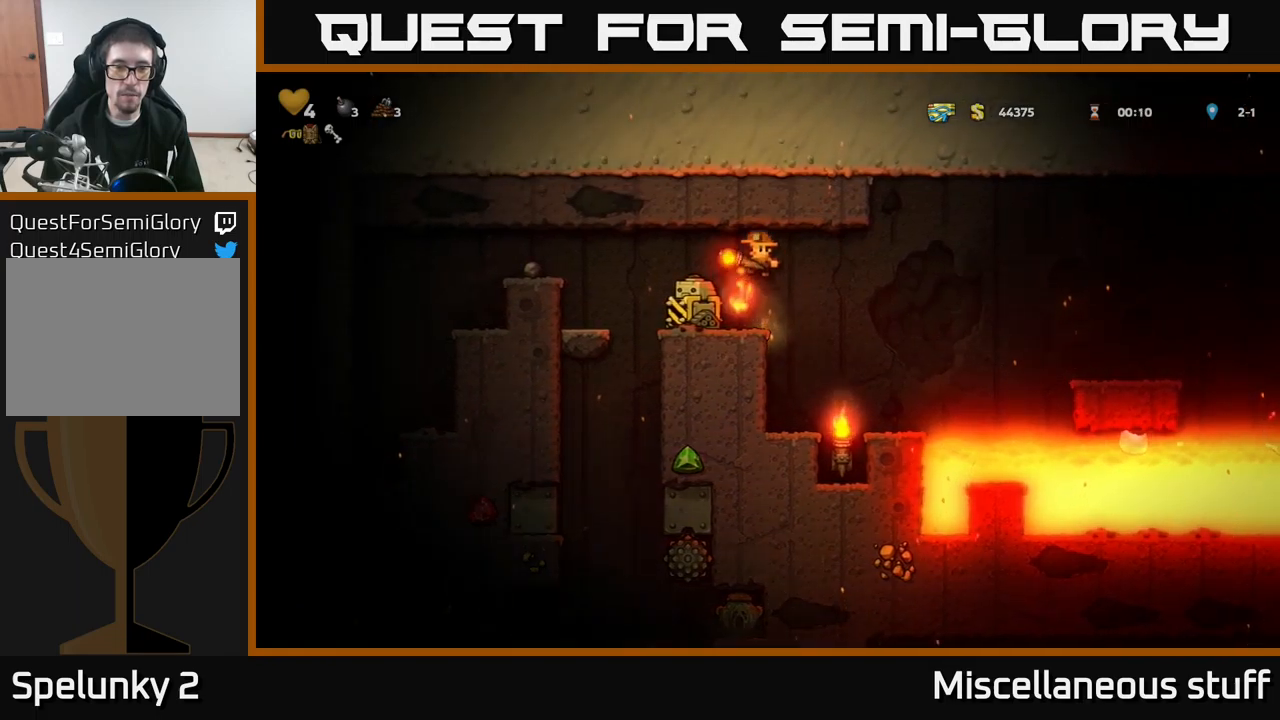
{"buttons": [], "left_stick": "center", "events": [[67, "DPAD_LEFT", "up"], [383, "DPAD_RIGHT", "down"], [467, "DPAD_RIGHT", "up"]]}
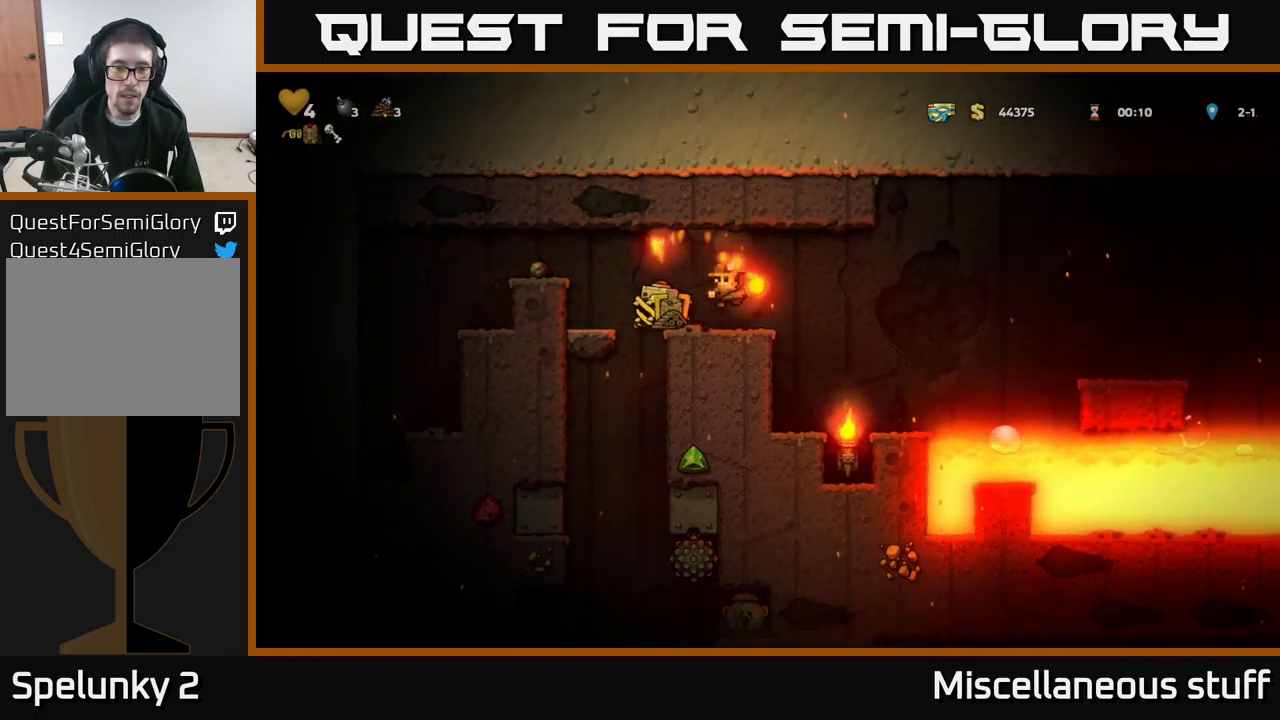
{"buttons": [], "left_stick": "center", "events": []}
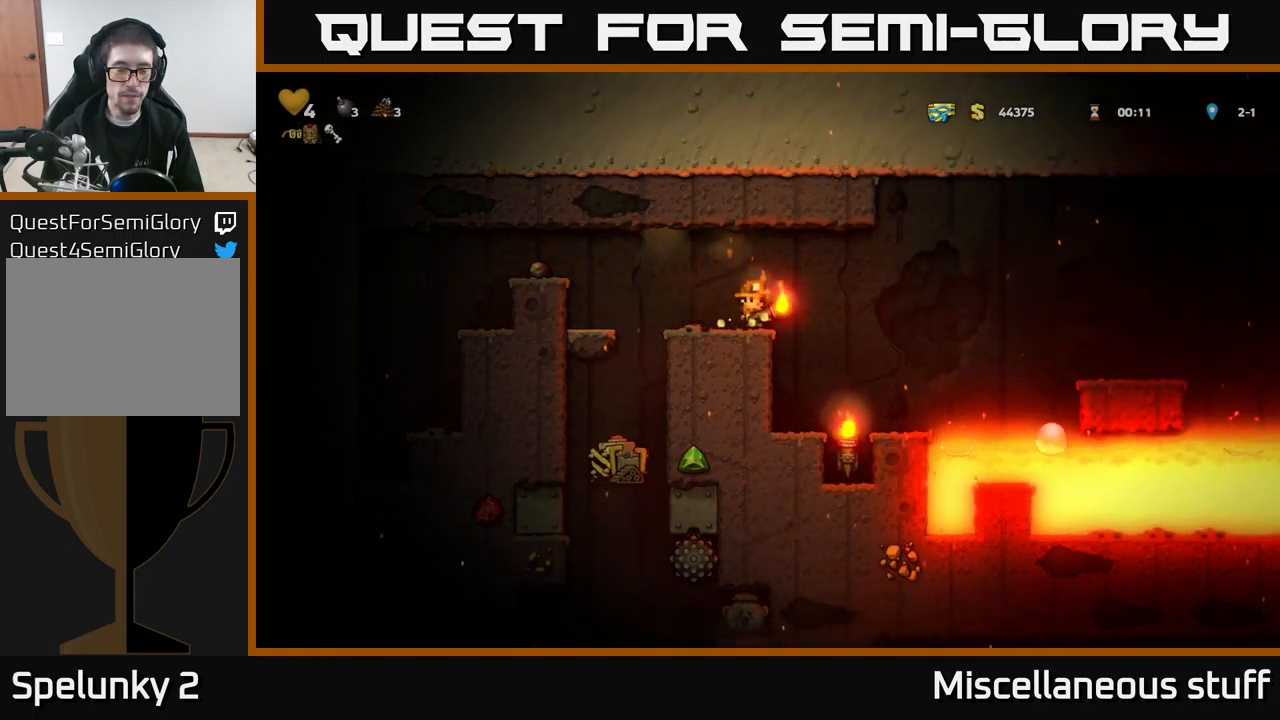
{"buttons": ["A", "DPAD_LEFT"], "left_stick": "center", "events": [[100, "DPAD_LEFT", "down"], [283, "A", "down"]]}
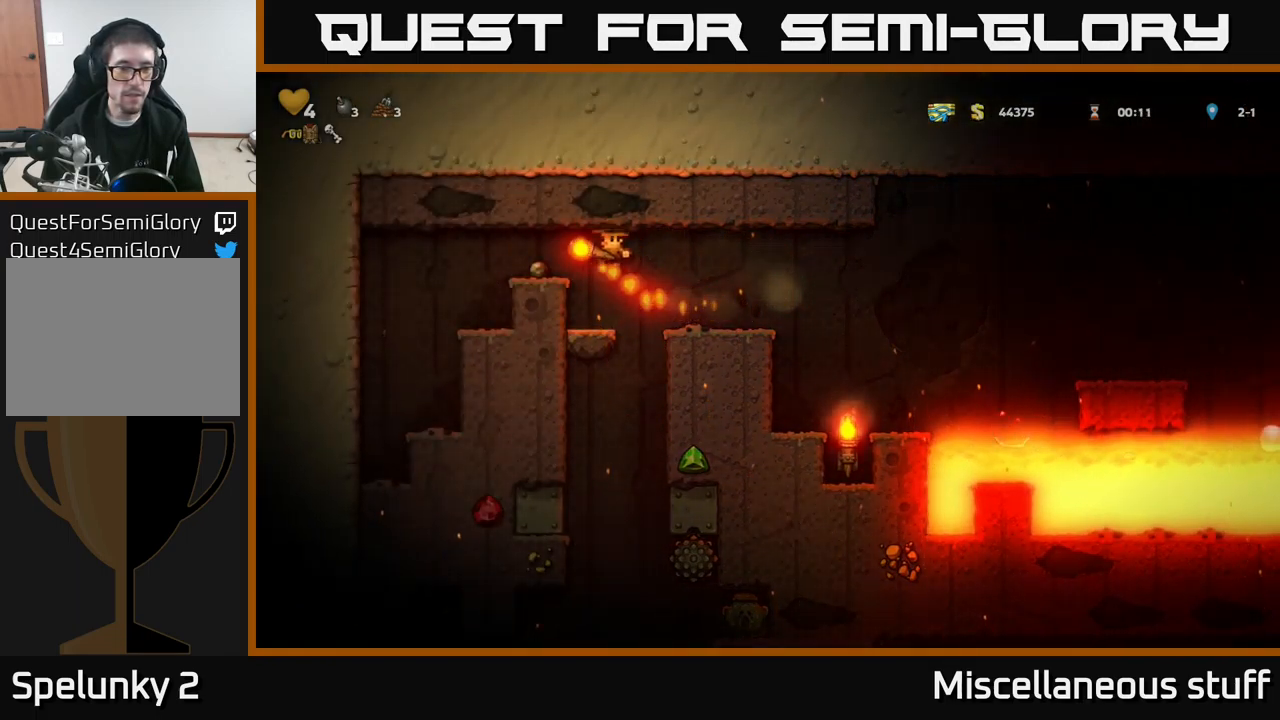
{"buttons": ["DPAD_RIGHT"], "left_stick": "center", "events": [[17, "A", "up"], [83, "DPAD_LEFT", "up"], [283, "DPAD_RIGHT", "down"]]}
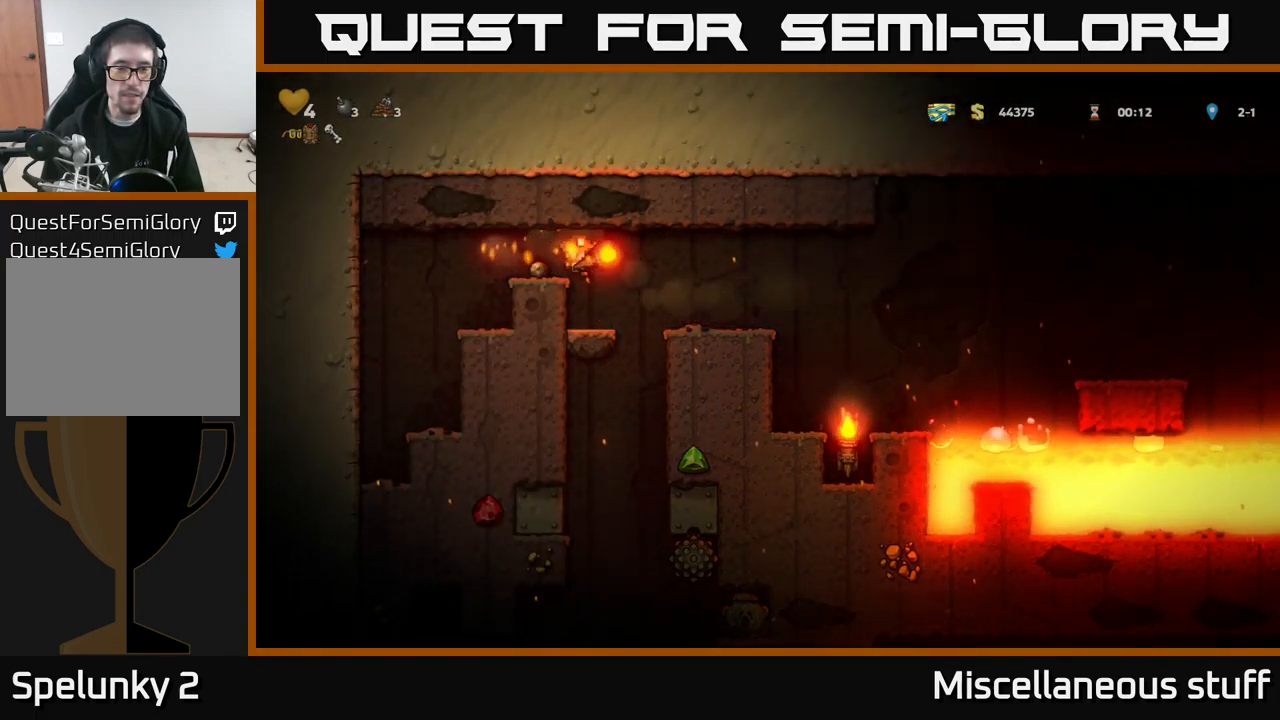
{"buttons": [], "left_stick": "center", "events": [[17, "DPAD_RIGHT", "up"], [83, "DPAD_LEFT", "down"], [267, "DPAD_LEFT", "up"]]}
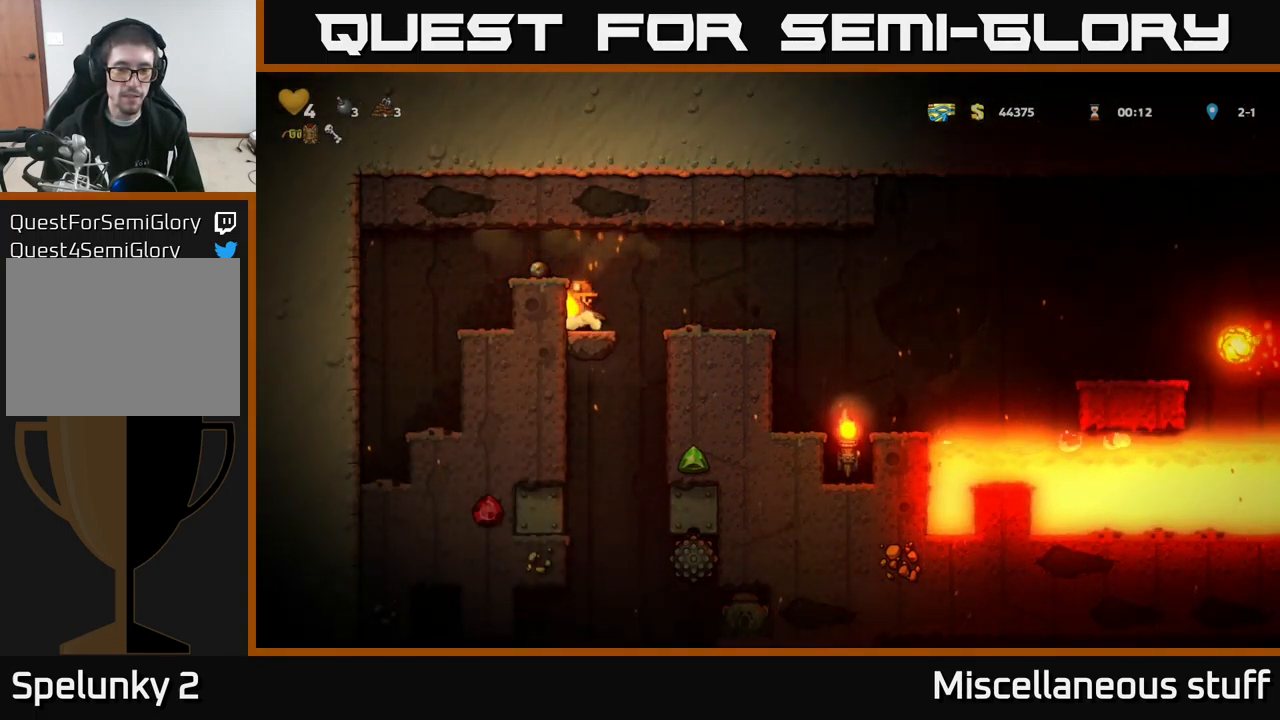
{"buttons": ["DPAD_RIGHT"], "left_stick": "center", "events": [[500, "DPAD_RIGHT", "down"]]}
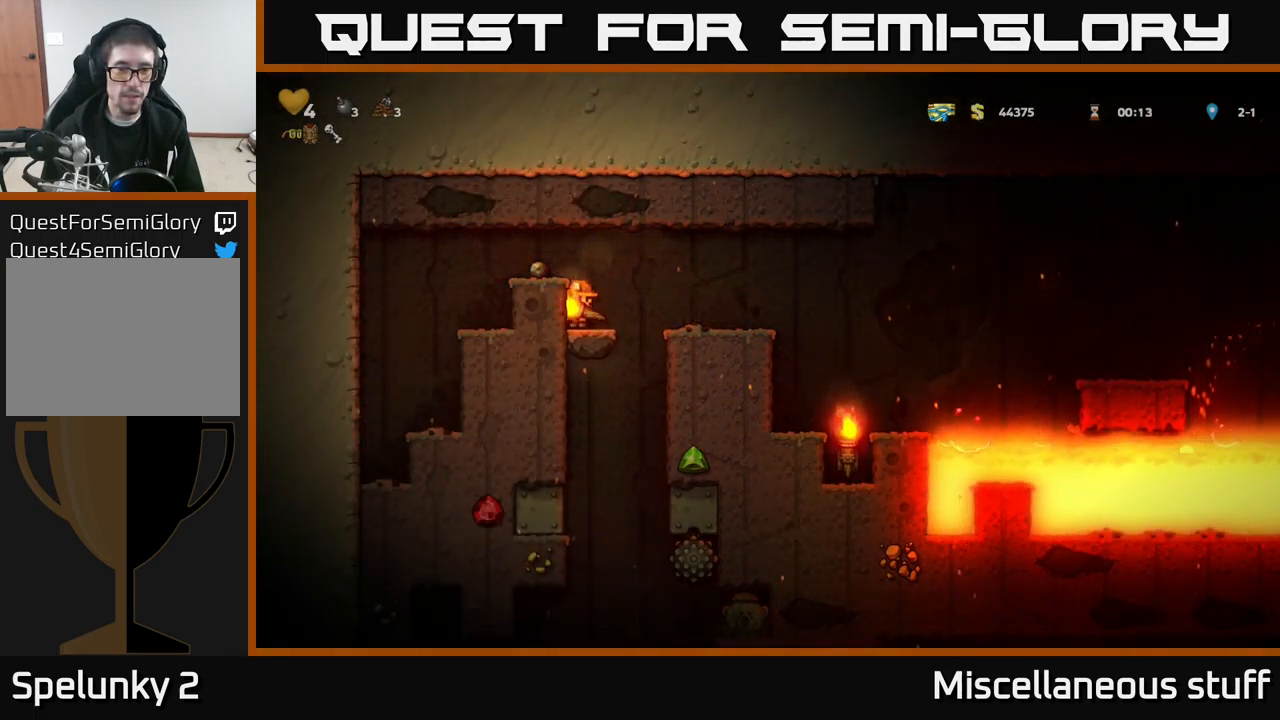
{"buttons": [], "left_stick": "center", "events": [[50, "DPAD_RIGHT", "up"]]}